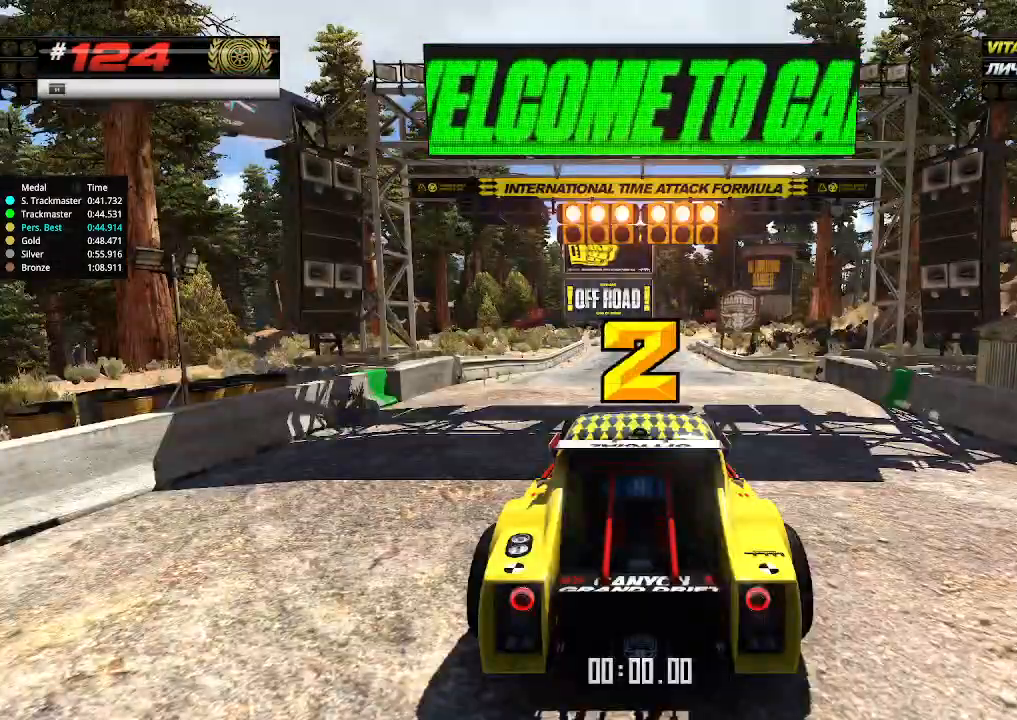
Gameplay with keyboard; each line is a JSON object with the keys held at the frame after it. "events" lists presses ("down") and releases ("up") of "down", "left", "right" and "up" between this image and that frame as [ms after this image, input, new state], when the widget could be followed in between. No other keys are recorded. Mouse input is not recorded.
{"keys": ["up"], "events": []}
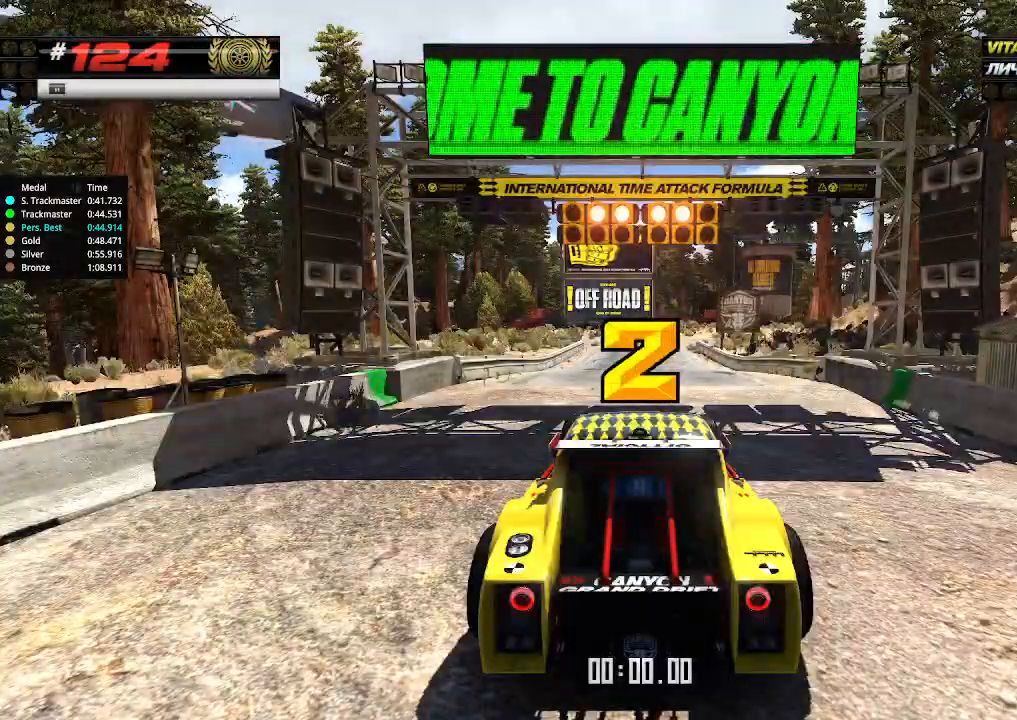
{"keys": ["up"], "events": []}
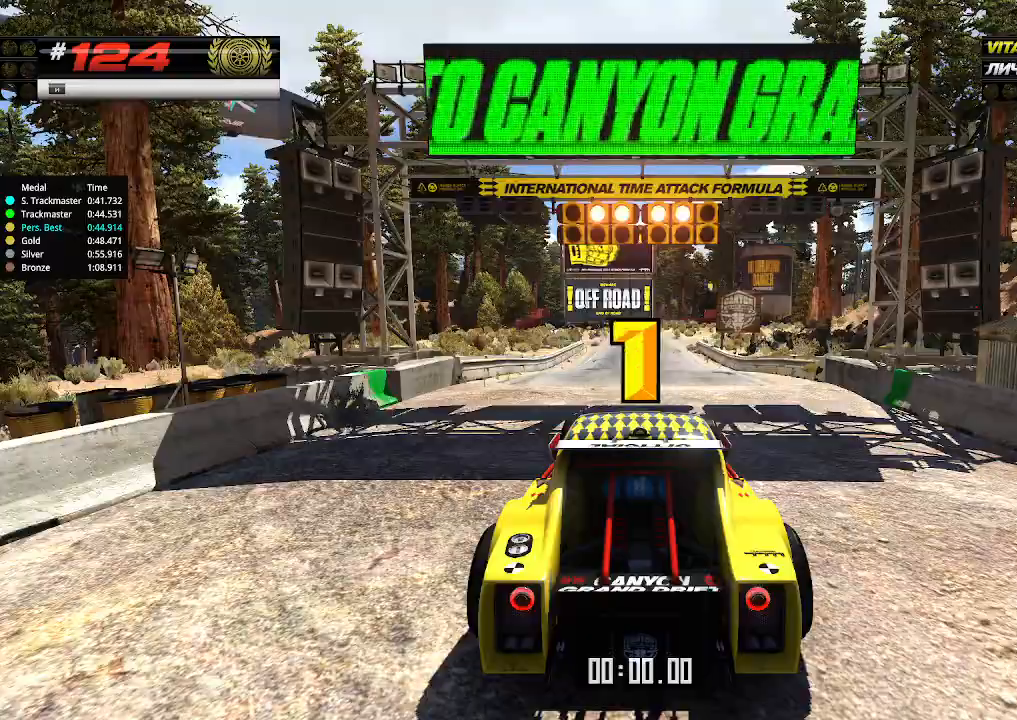
{"keys": ["up"], "events": []}
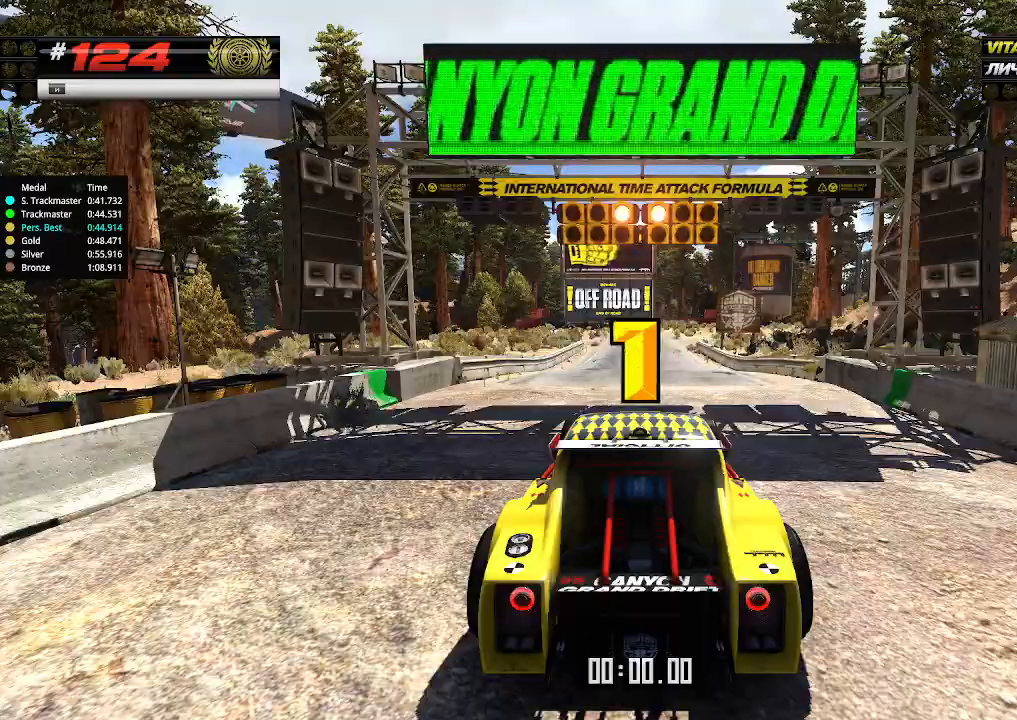
{"keys": ["up"], "events": [[400, "up", "up"], [433, "up", "down"]]}
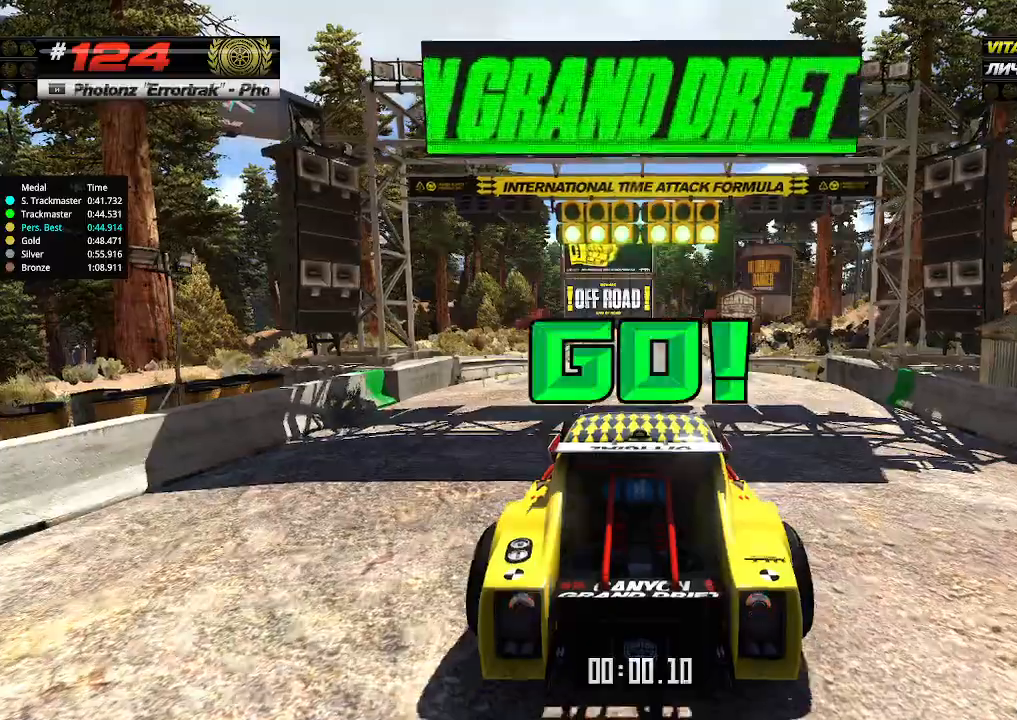
{"keys": ["up"], "events": []}
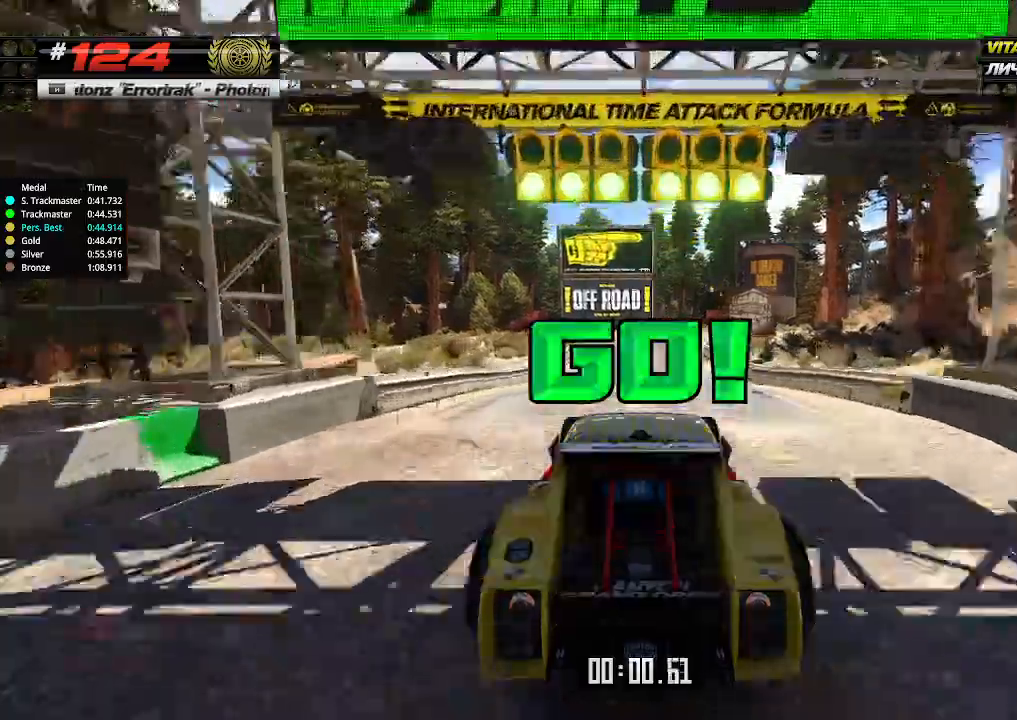
{"keys": ["right", "up"], "events": [[233, "right", "down"], [300, "right", "up"], [500, "right", "down"]]}
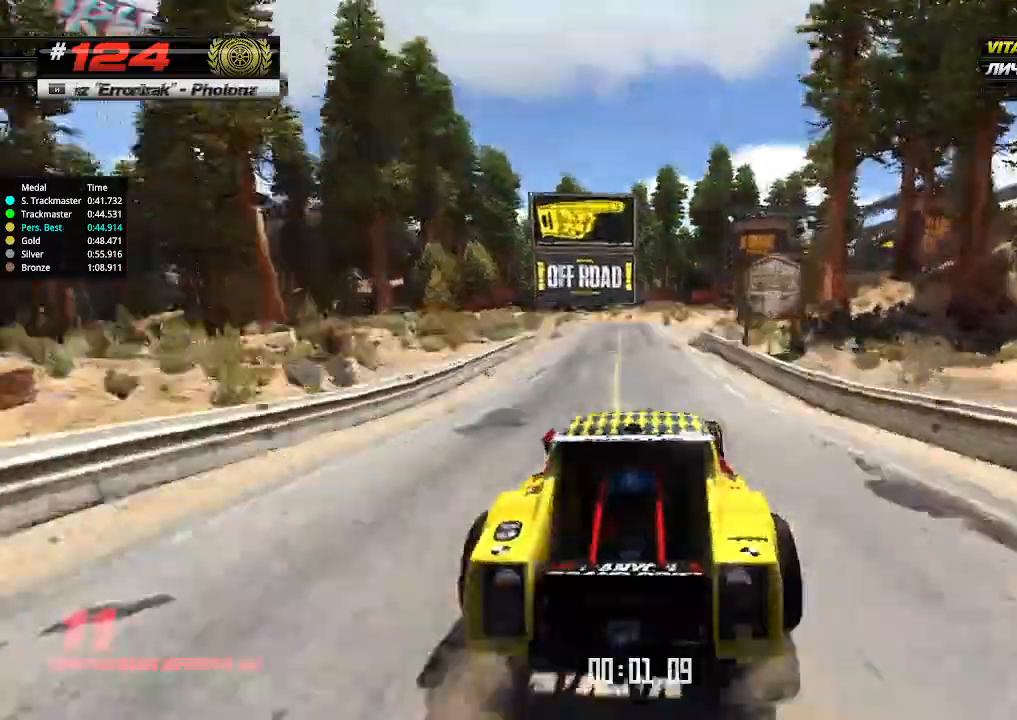
{"keys": ["left", "up"], "events": [[67, "right", "up"], [500, "left", "down"]]}
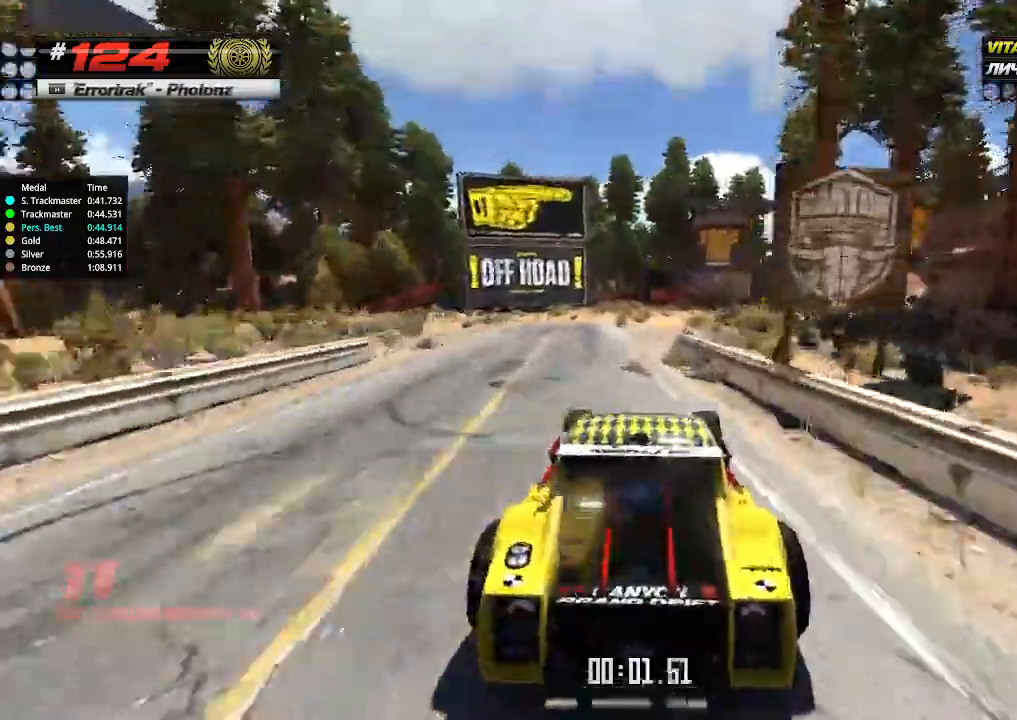
{"keys": ["up"], "events": [[100, "left", "up"], [167, "right", "down"], [267, "right", "up"], [400, "right", "down"], [500, "right", "up"]]}
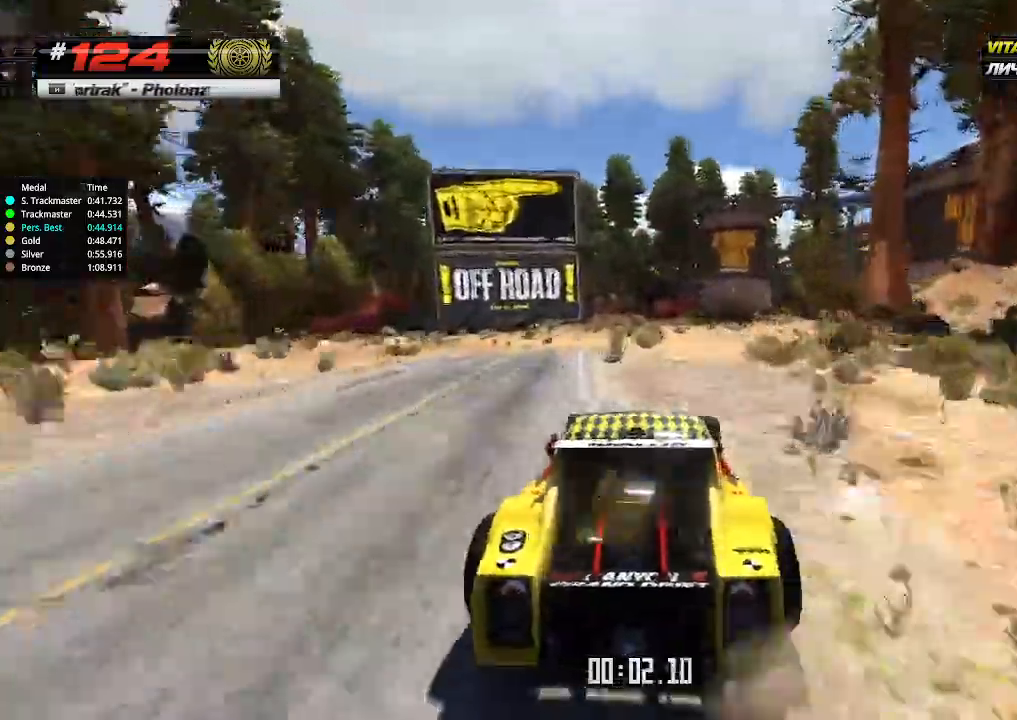
{"keys": ["up"], "events": [[100, "right", "down"], [200, "right", "up"]]}
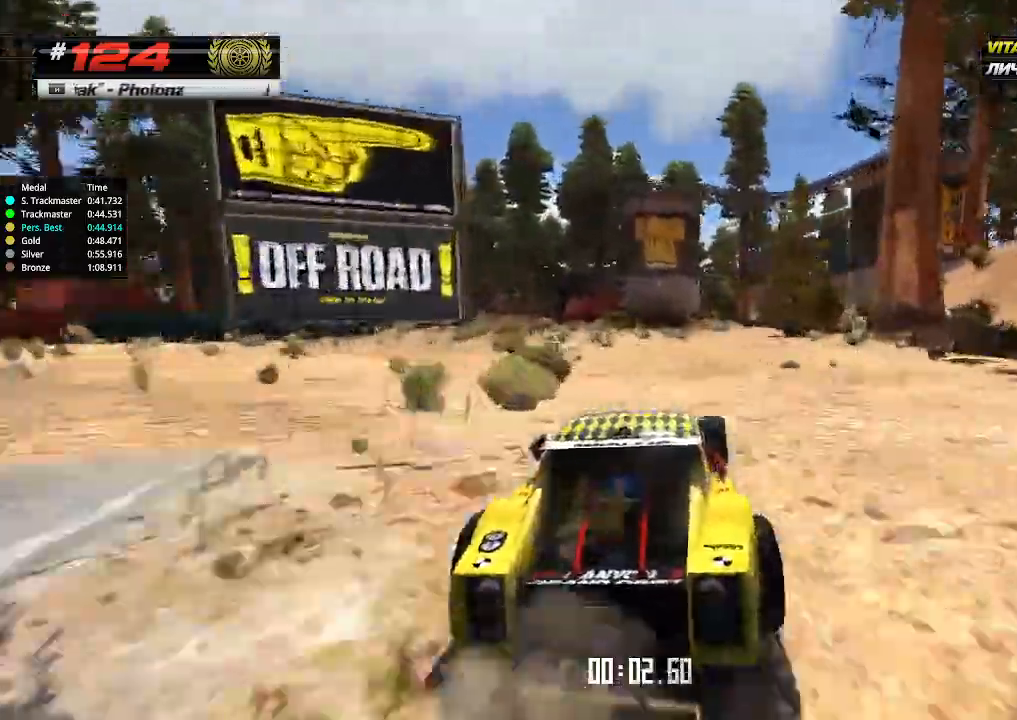
{"keys": ["up"], "events": []}
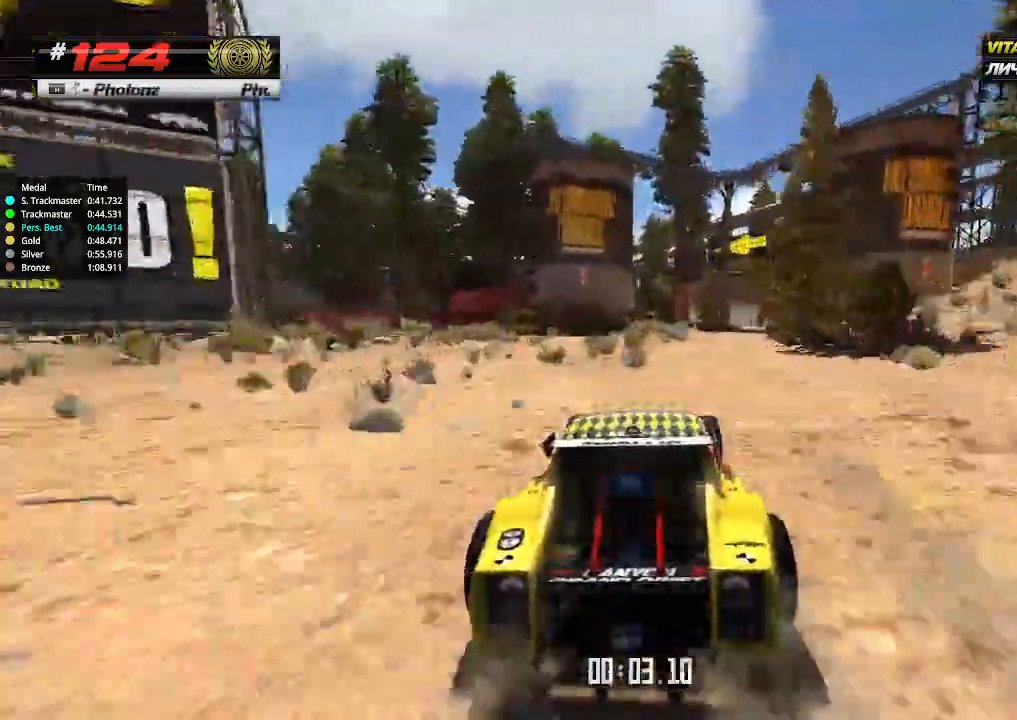
{"keys": ["up"], "events": [[67, "right", "down"], [200, "right", "up"]]}
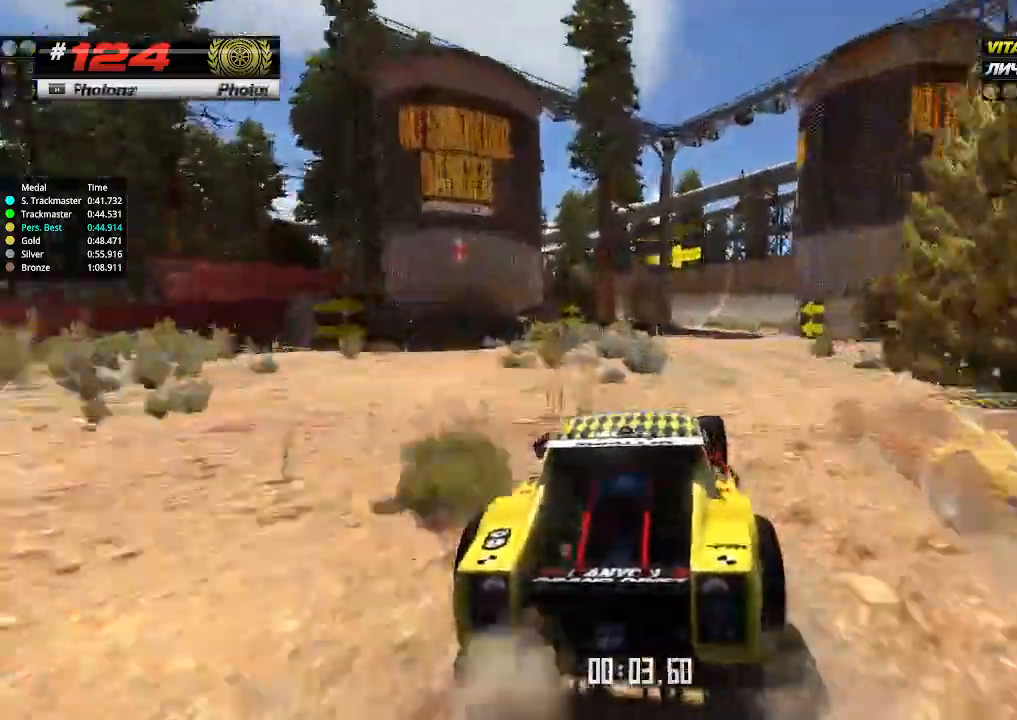
{"keys": ["up"], "events": []}
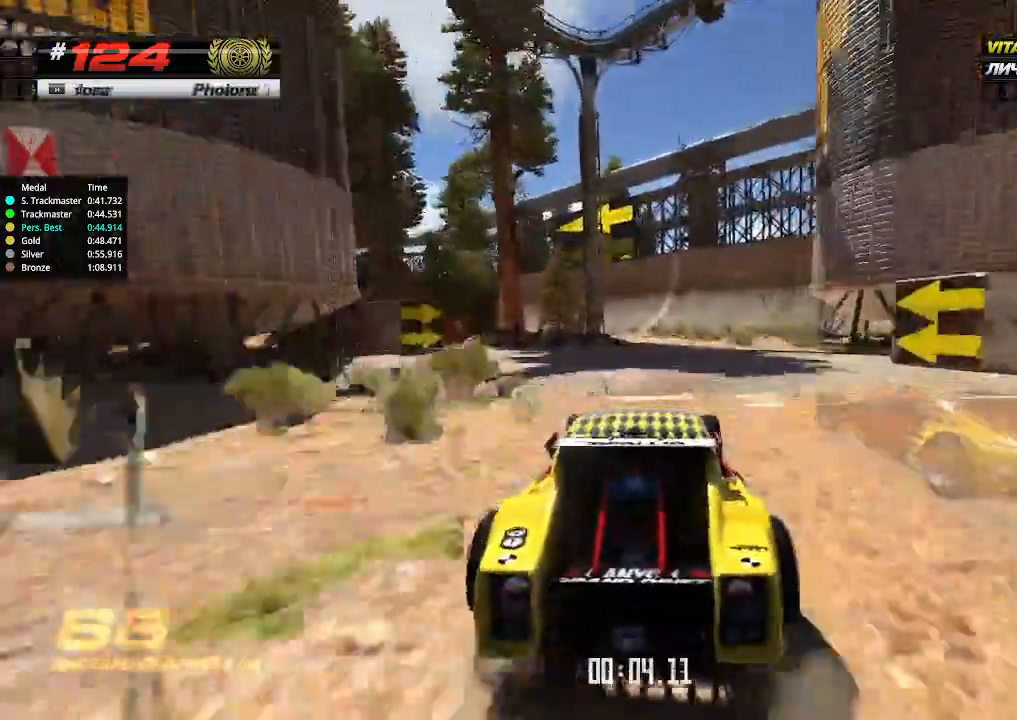
{"keys": ["left", "up"], "events": [[233, "left", "down"], [333, "left", "up"], [400, "left", "down"]]}
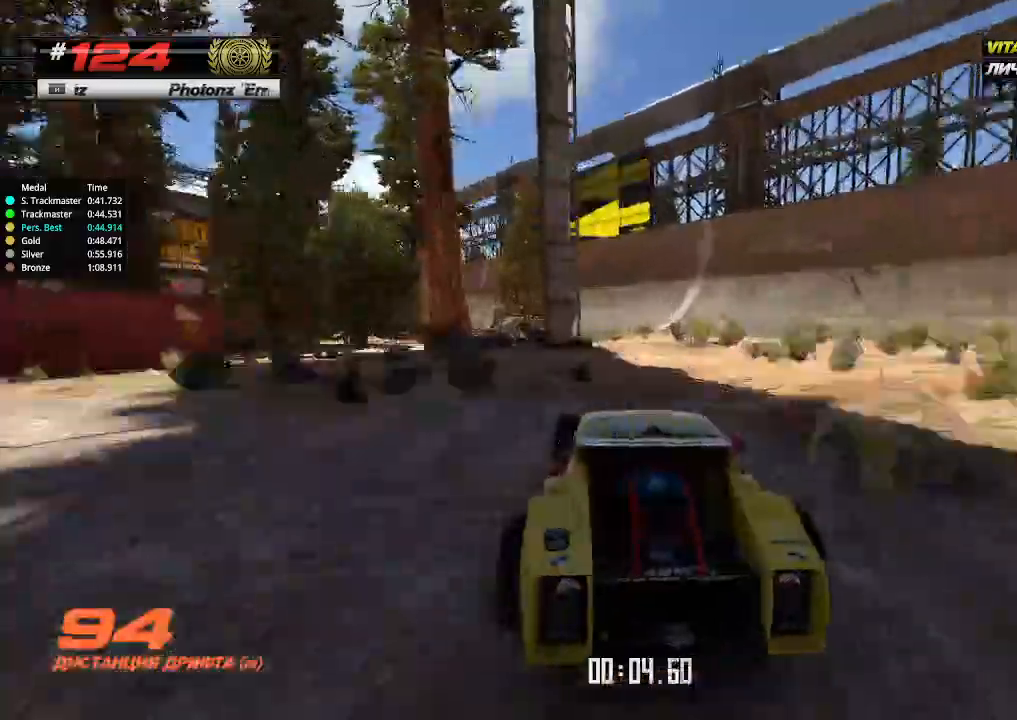
{"keys": ["up"], "events": [[67, "left", "up"], [333, "left", "down"], [467, "left", "up"]]}
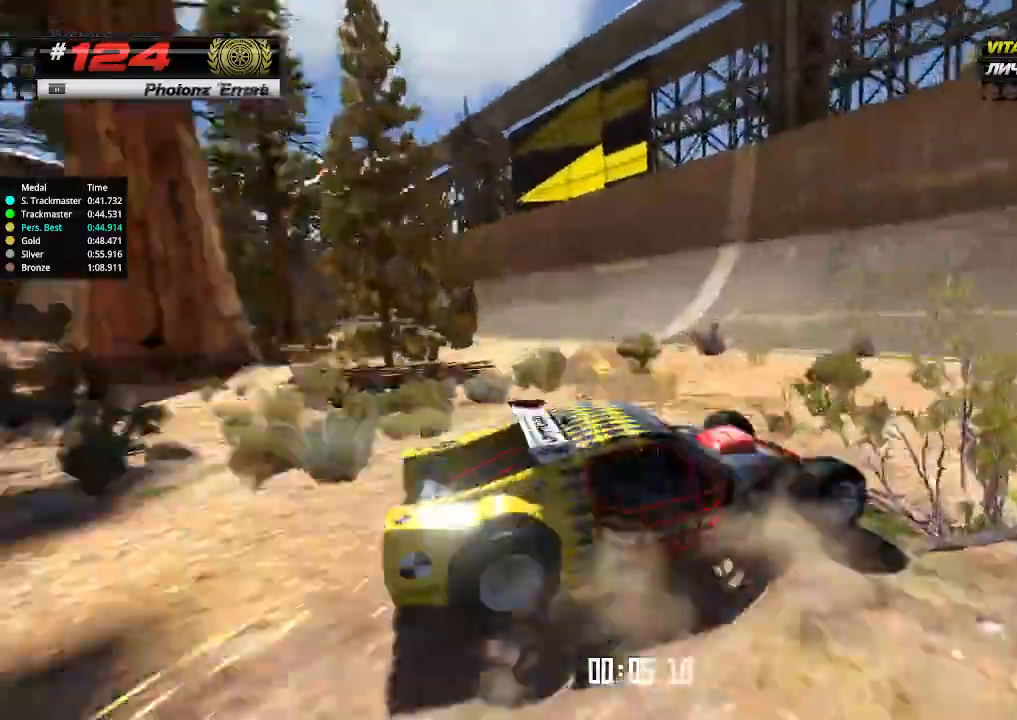
{"keys": ["up"], "events": [[133, "left", "down"], [300, "left", "up"], [400, "up", "up"], [433, "up", "down"]]}
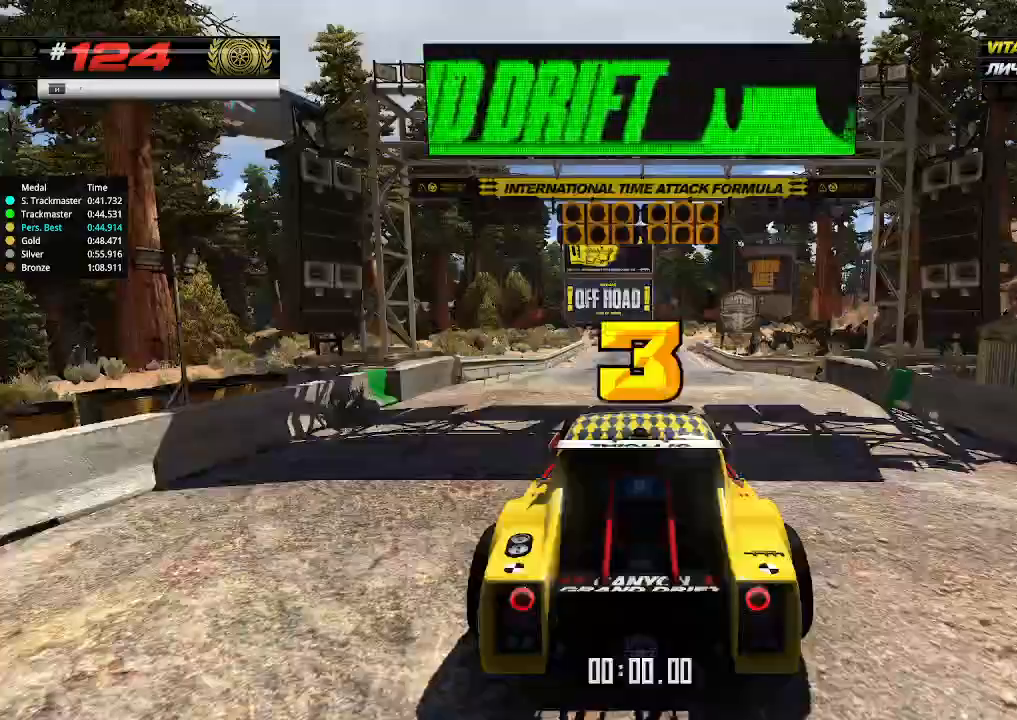
{"keys": ["up"], "events": []}
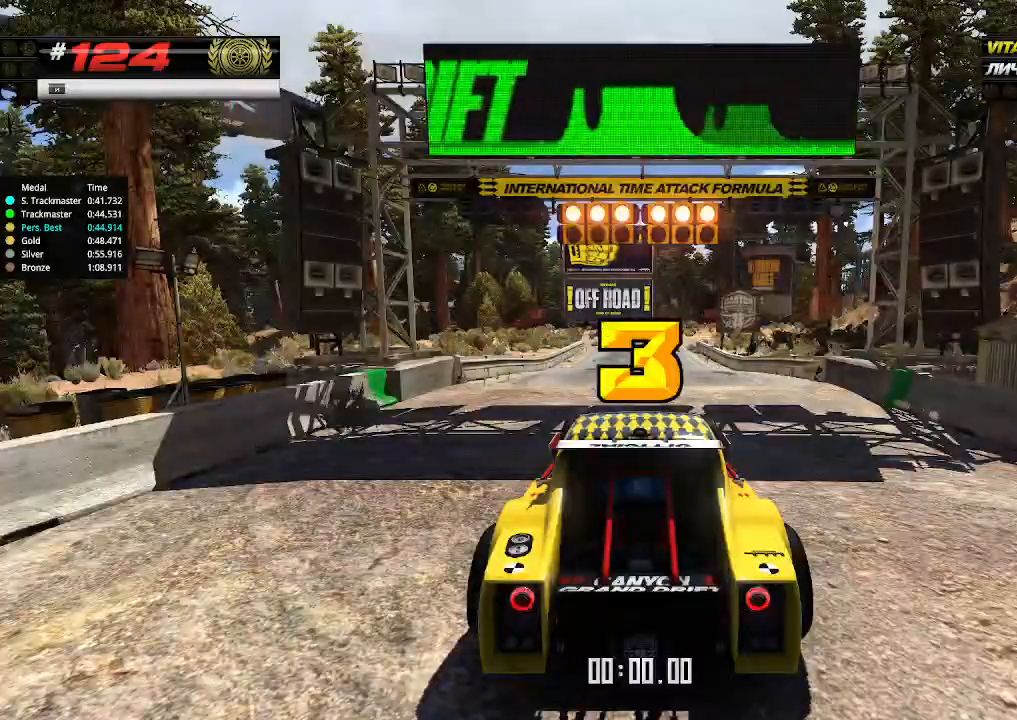
{"keys": ["up"], "events": []}
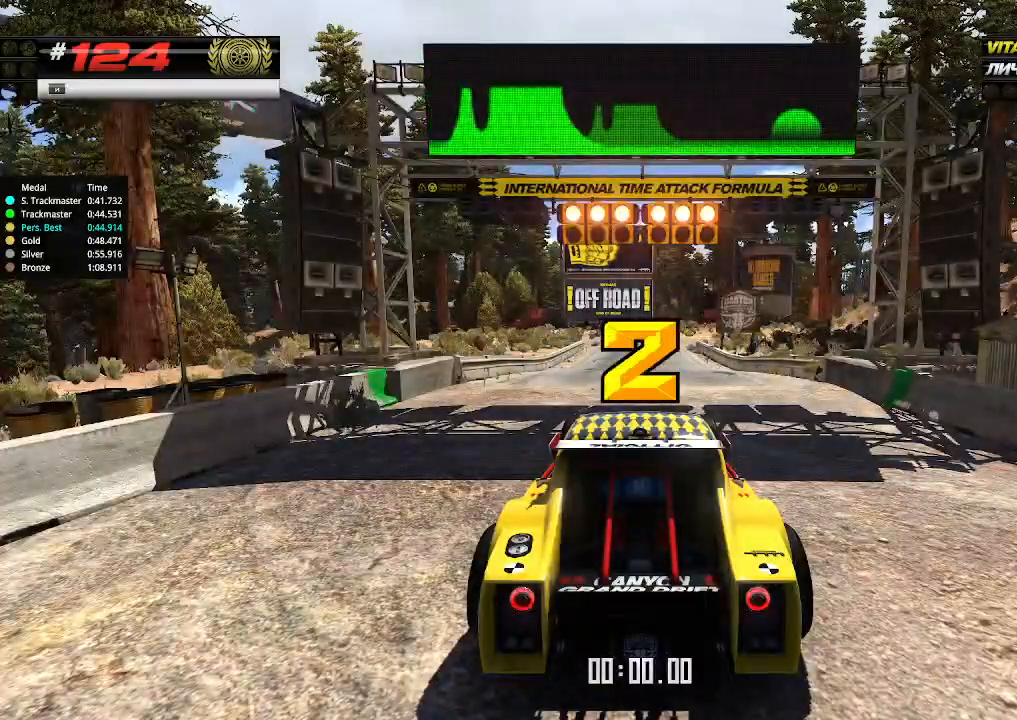
{"keys": ["up"], "events": []}
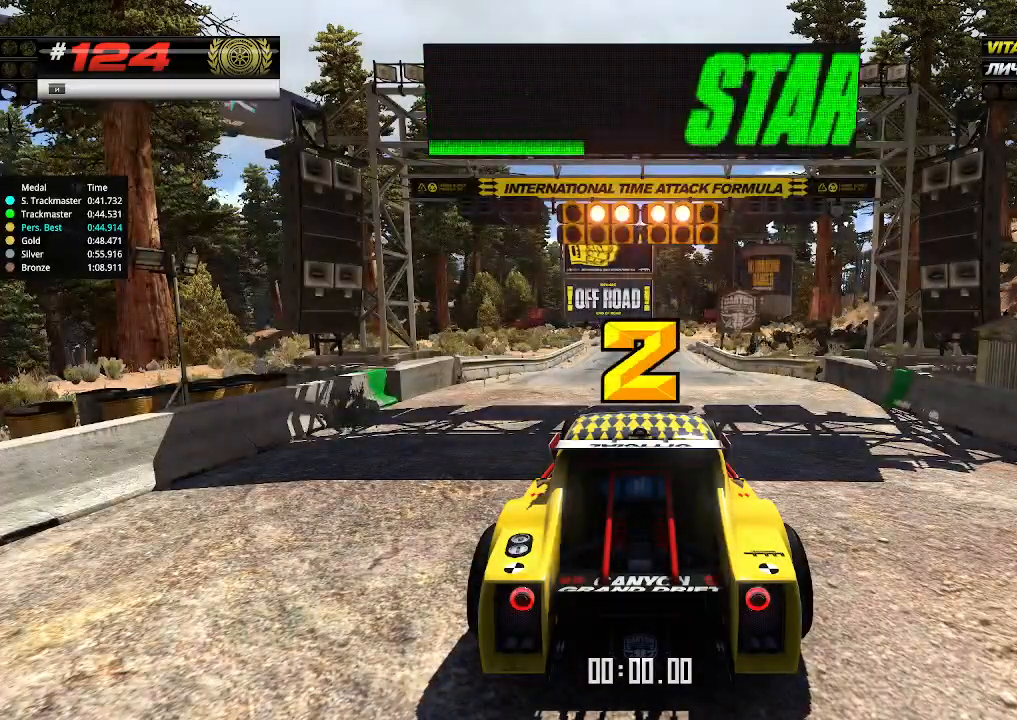
{"keys": ["up"], "events": []}
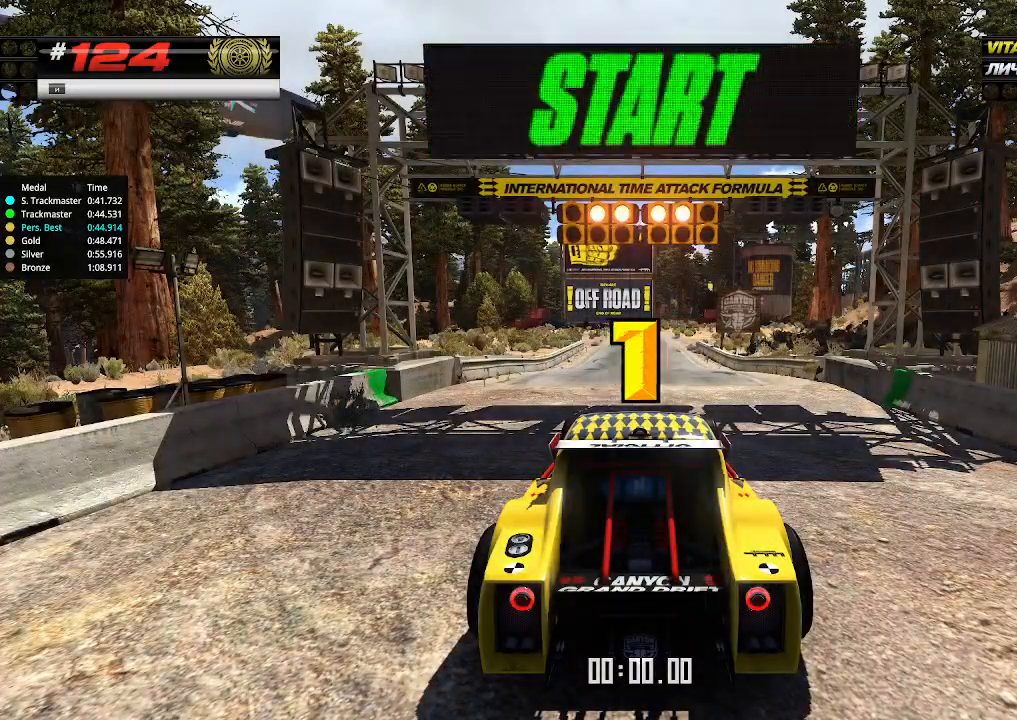
{"keys": ["up"], "events": []}
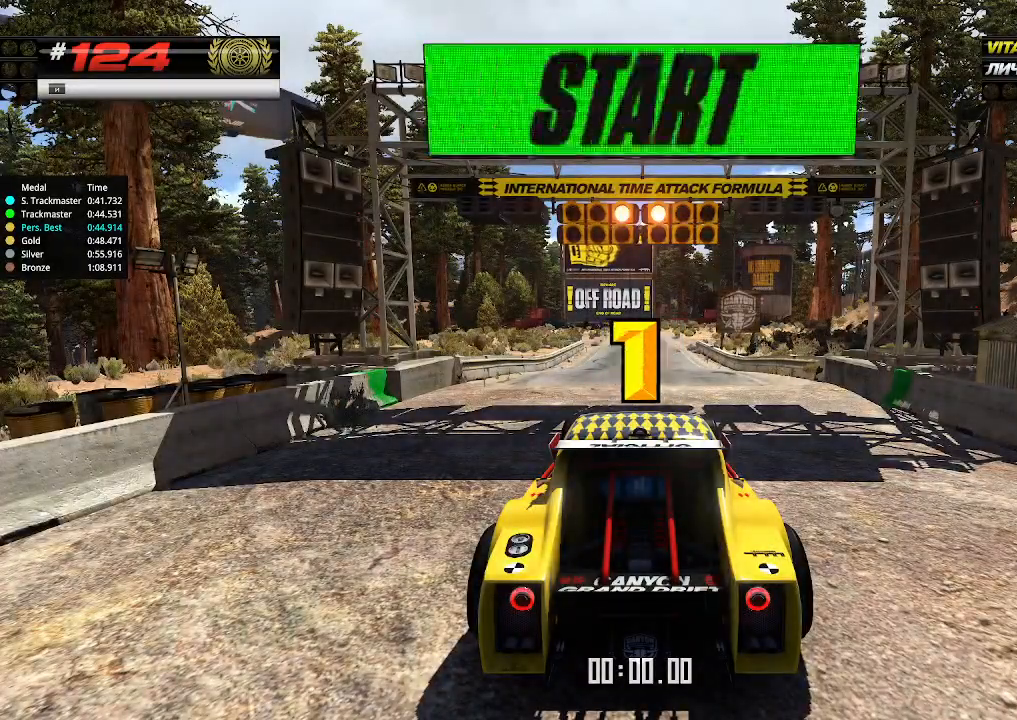
{"keys": [], "events": [[500, "up", "up"]]}
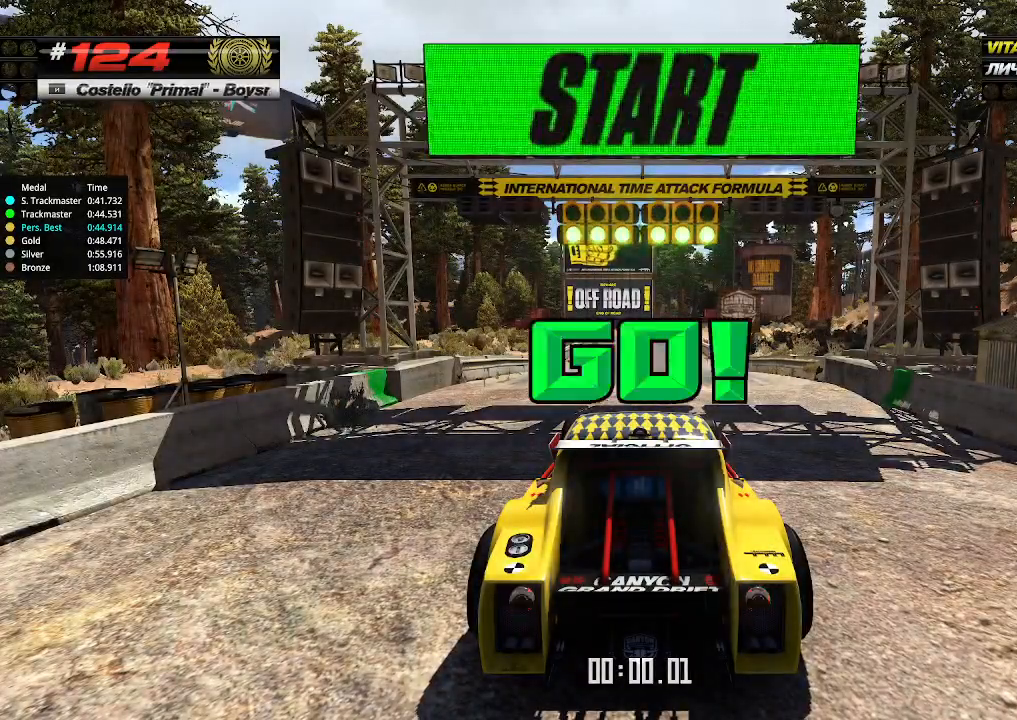
{"keys": ["up"], "events": [[33, "up", "down"]]}
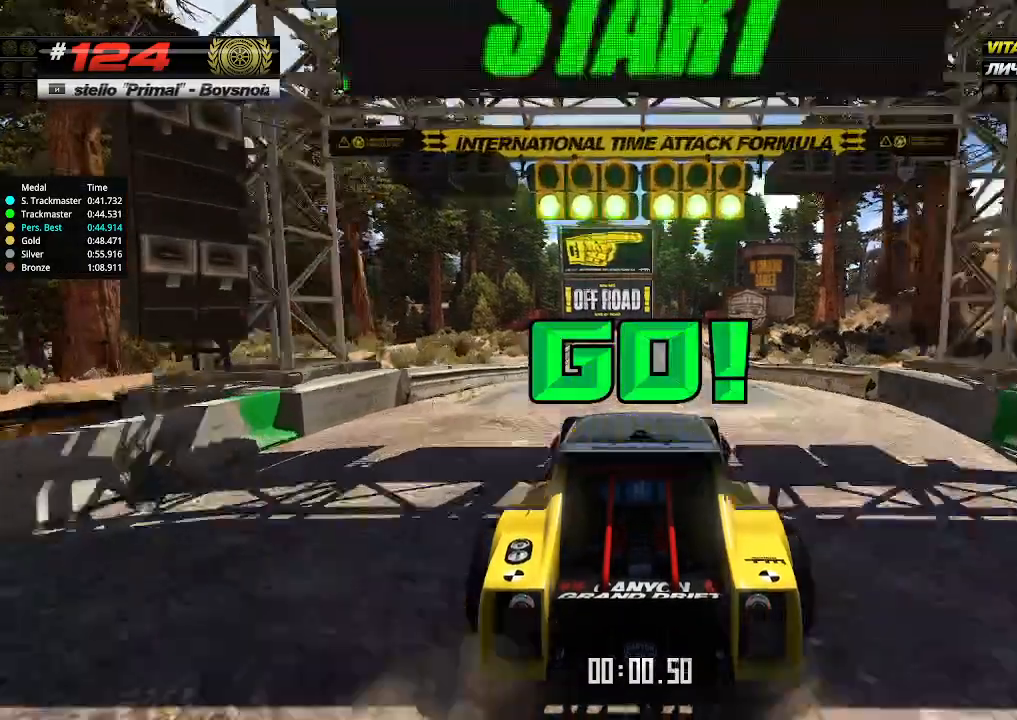
{"keys": ["up"], "events": []}
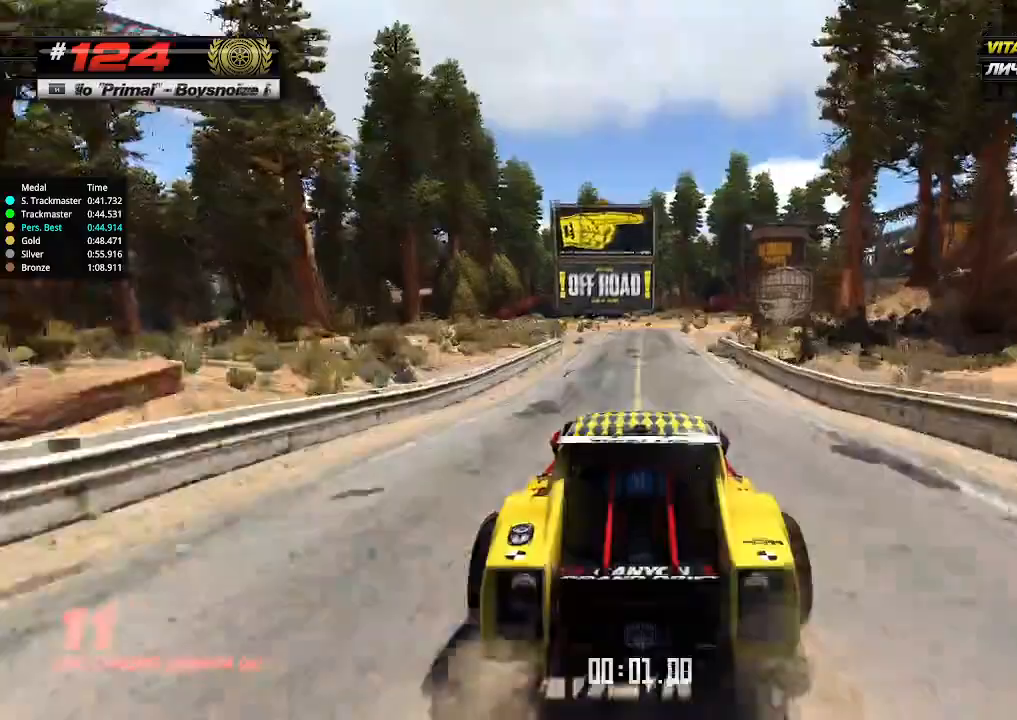
{"keys": ["up"], "events": [[300, "right", "down"], [400, "right", "up"]]}
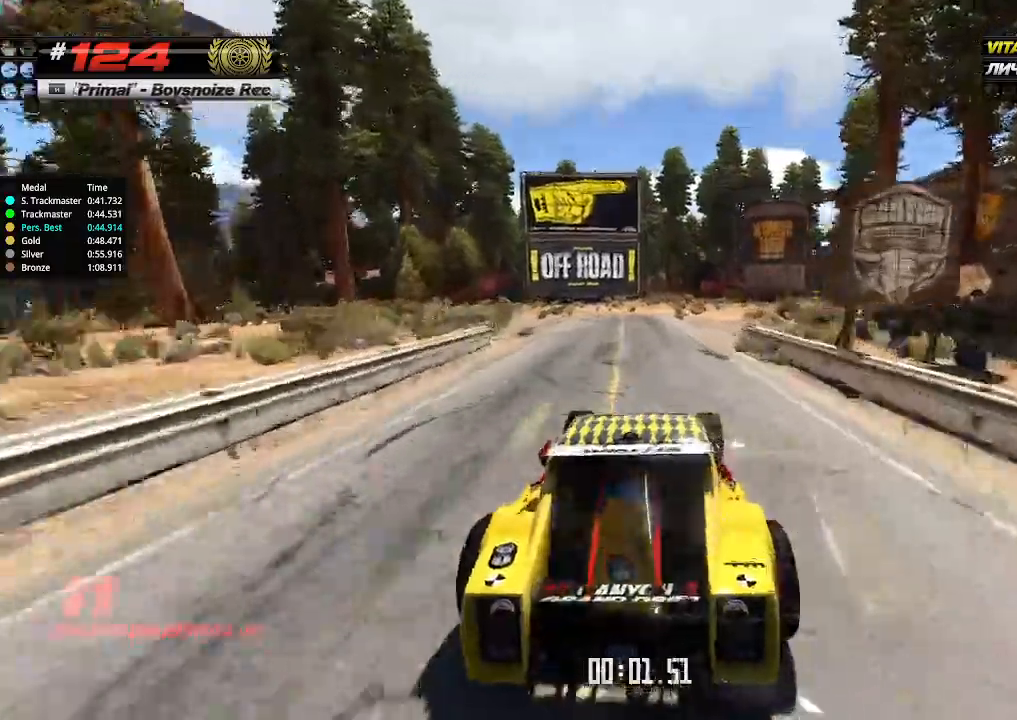
{"keys": ["up"], "events": [[267, "right", "down"], [500, "right", "up"]]}
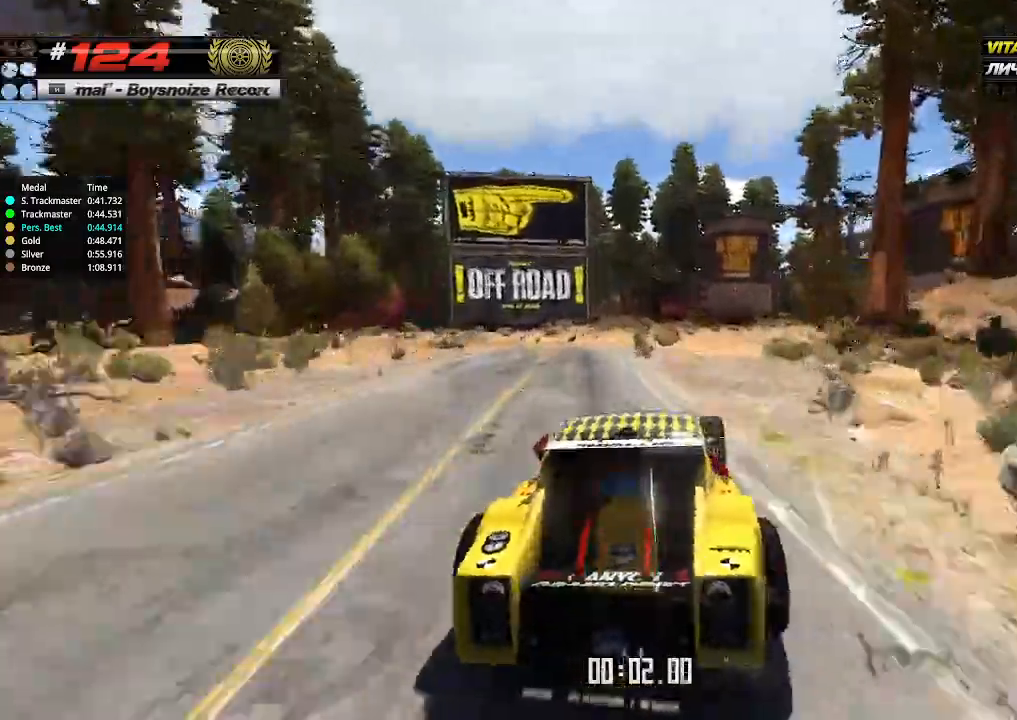
{"keys": ["up"], "events": [[333, "right", "down"], [400, "right", "up"]]}
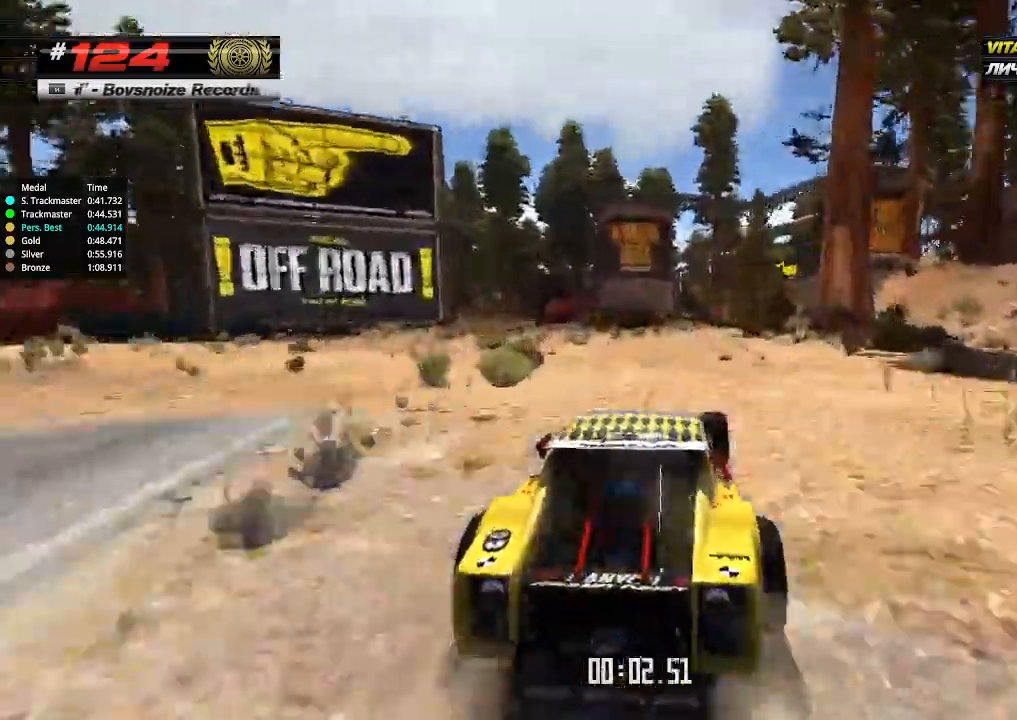
{"keys": ["up"], "events": []}
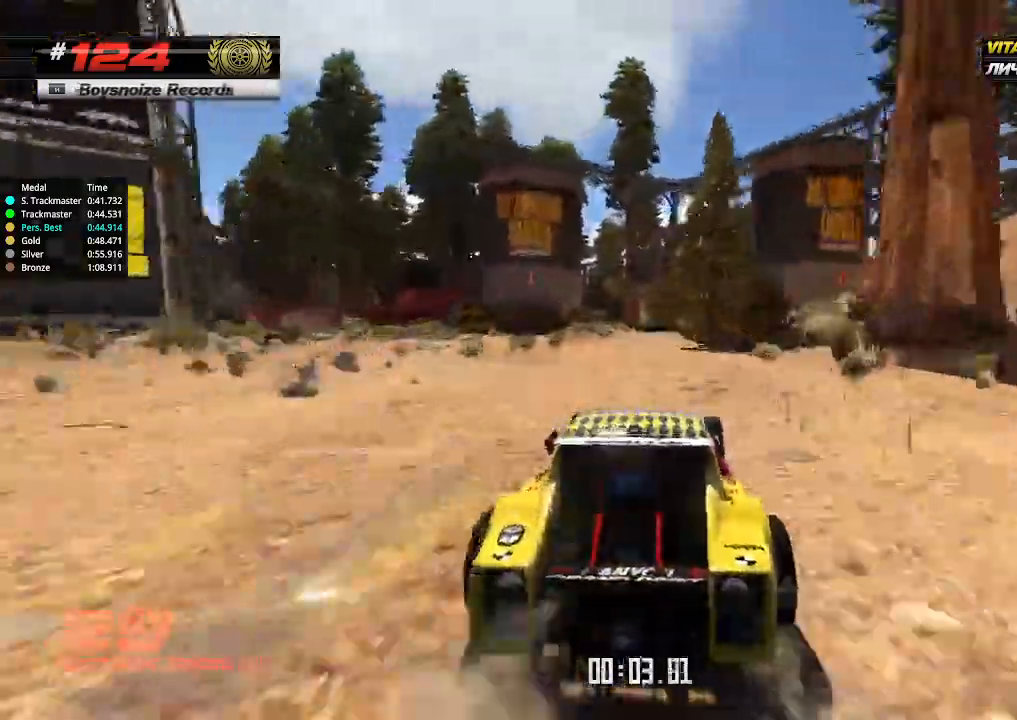
{"keys": ["right", "up"], "events": [[467, "right", "down"]]}
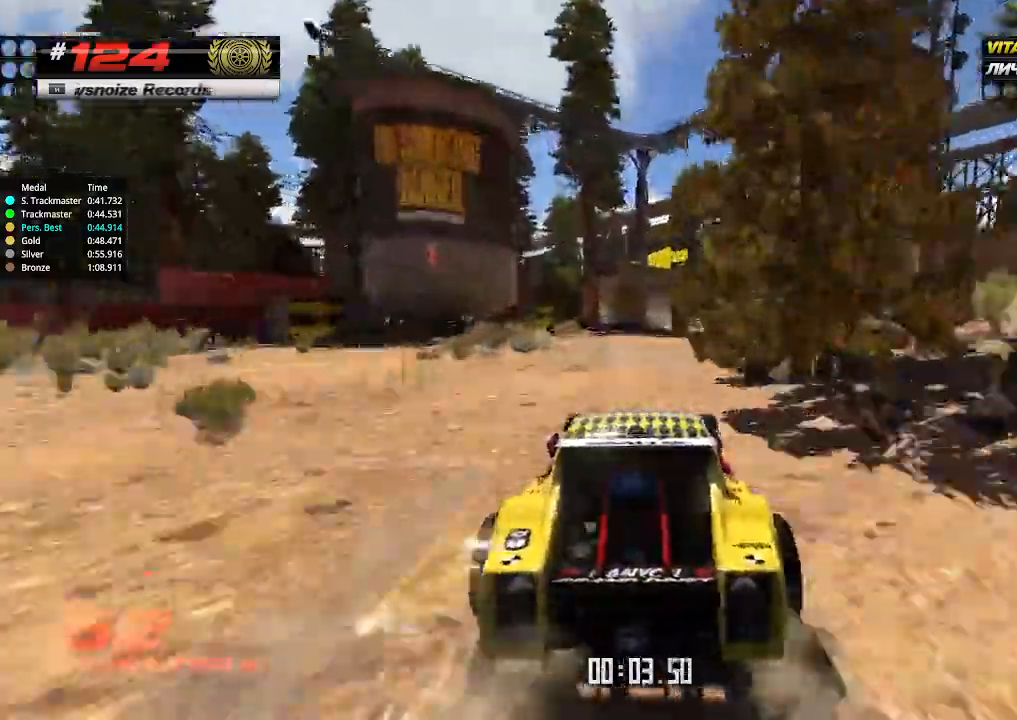
{"keys": ["up"], "events": [[67, "right", "up"]]}